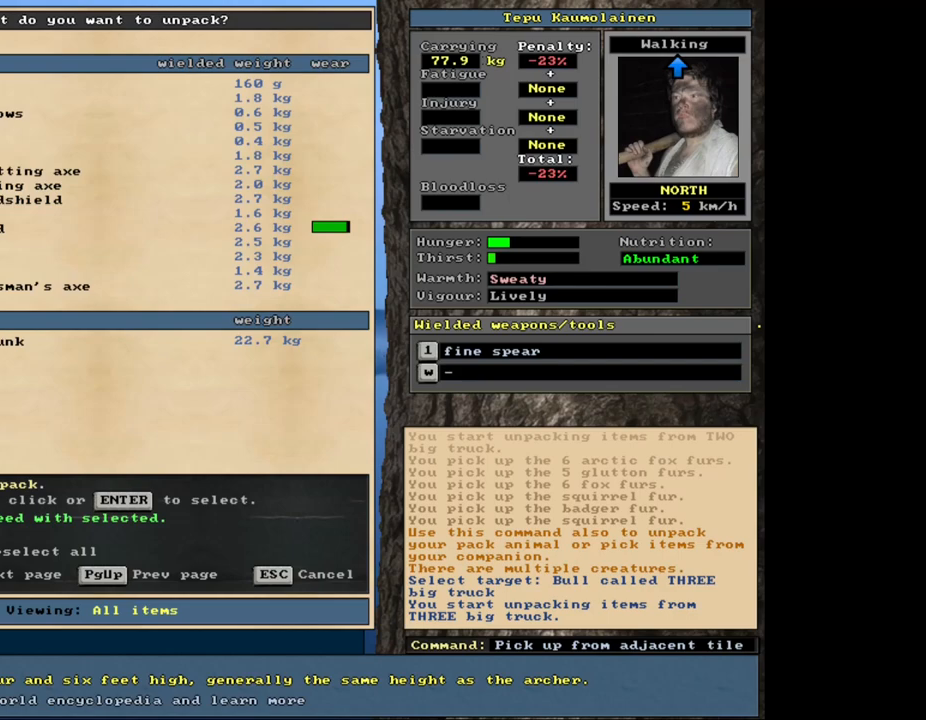
Gameplay with keyboard and mouse; each line is a JSON object with the keys and mouse buttons held at the frame after it. "events" lists presses ("down") and releases ("up") of ".", "/", "0", "1", "2", "3", "4", "5", "6", "8", "9", "a", "alt_l", "alt_r", "b", "backslash", "backspace", "c", "caps_lock", "comma", "ctrl_l", "ctrl_r", "d", "down", "e", "equals", "escape", "f", "f1", "f10", "f11", "f12", "f2", "f3", "f4", "f5", "f6", "f8", "f9", "g", "h", "i", "k", "l", "lbracket", "left", "minus", "n", "num0", "num1", "num2", "num3", "num4", "num5", "num6", "num7", "num8", "num9", "o", "p", "q", "quote", "r", "rbracket", "return", "right", "s", "semicolon", "shift_l", "shift_r", "space", "super", "t", "tab", "tilde", "up", "v", "w", "x", "y", "z", "mouse_left", "mouse_wheel", "mouse_right", "mouse_mb4" and "mouse_mb5" between this image and that frame as [ms after this image, input, new state], when the widget could be followed in between. "mouse_left", "mouse_wheel", "mouse_right", "mouse_mb4", "mouse_mb5" = the "left", "wheel", "right", "mb4", "mb5" buttons of the "mouse" list. No other keys are recorded. "wheel" means that the mouse wheel is clicked or scrolled. Mouse movement is not recorded. Not read: 7 f7 j m other_keys u.
{"keys": [], "mouse": [], "events": [[50, "space", "down"], [184, "space", "up"]]}
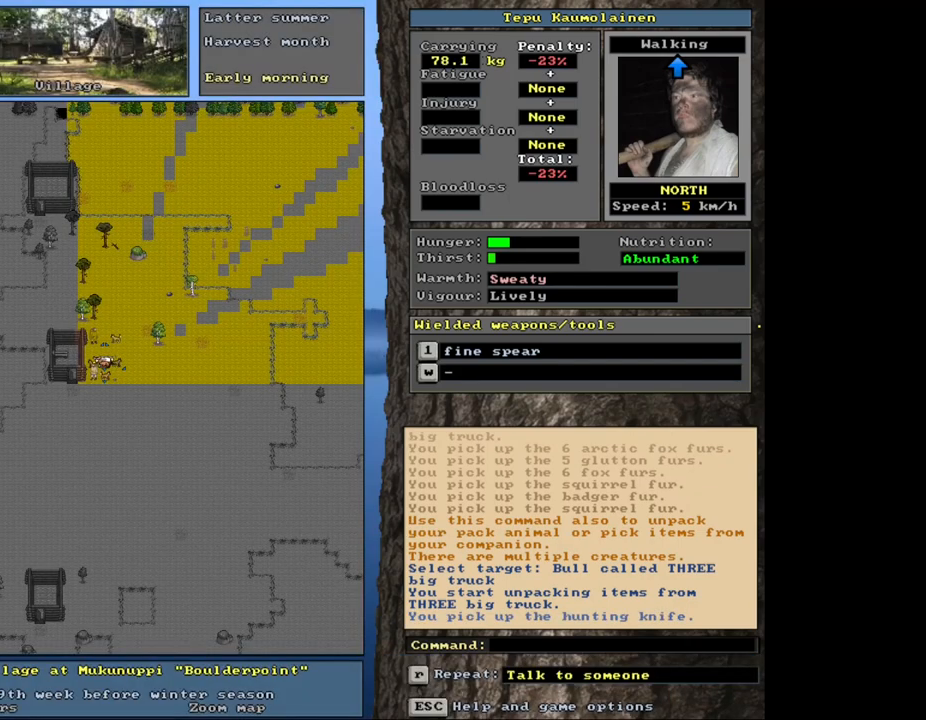
{"keys": ["shift_l"], "mouse": [], "events": [[467, "shift_l", "down"]]}
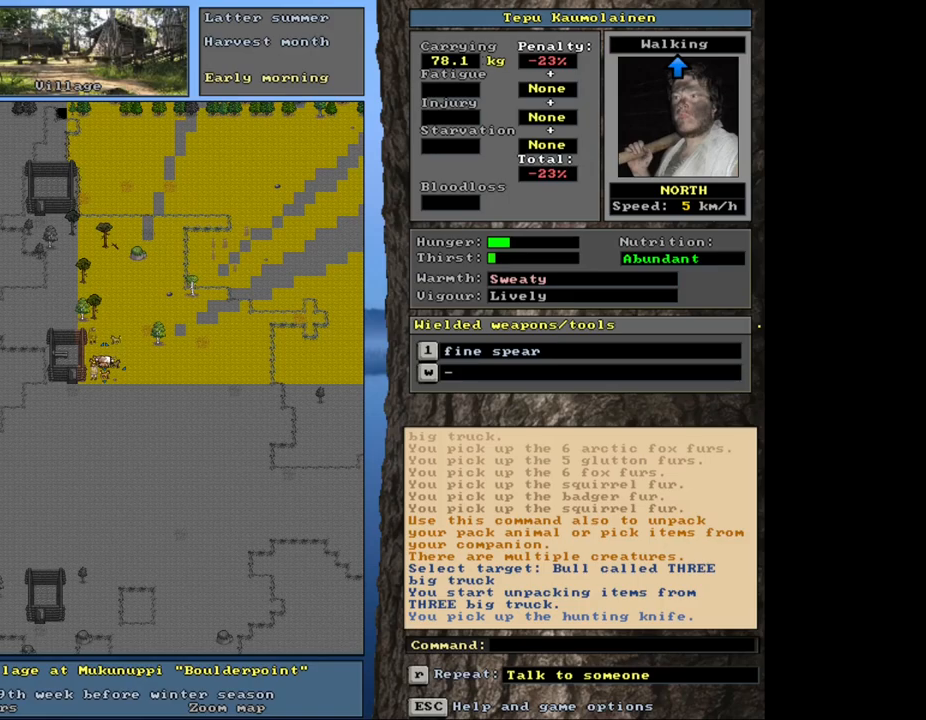
{"keys": [], "mouse": [], "events": [[250, "g", "down"], [334, "g", "up"], [350, "shift_l", "up"]]}
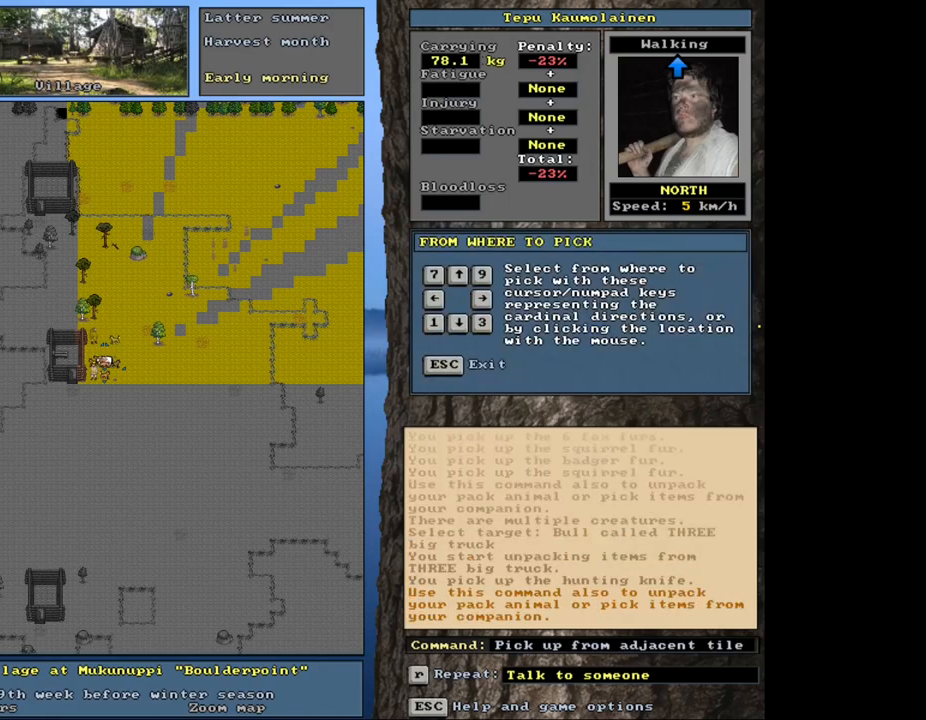
{"keys": [], "mouse": [], "events": [[17, "9", "down"], [117, "9", "up"]]}
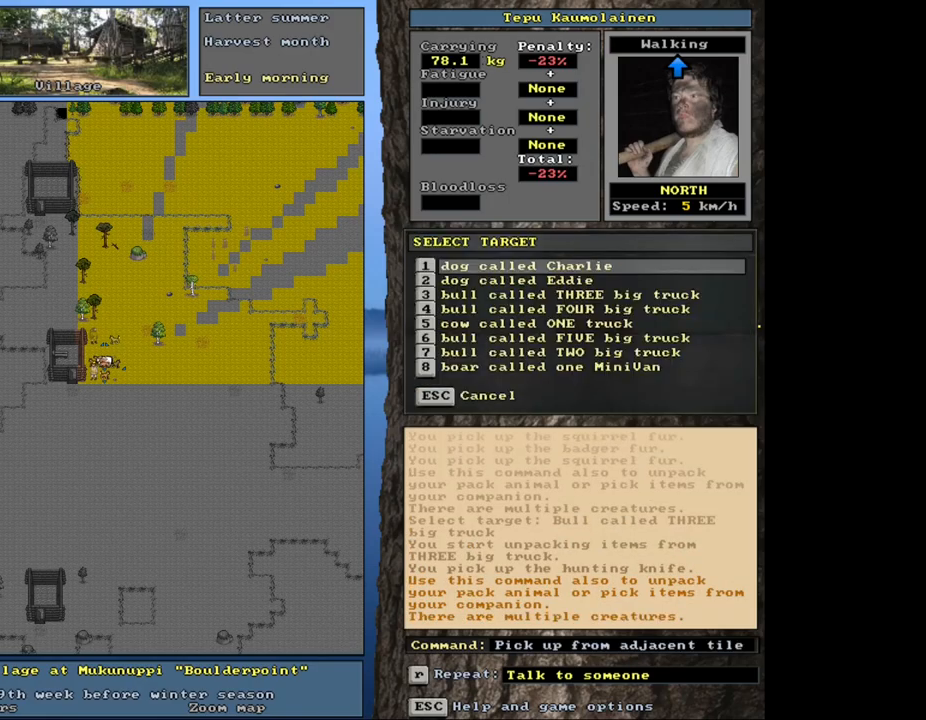
{"keys": [], "mouse": [], "events": [[100, "down", "down"], [184, "down", "up"], [250, "down", "down"], [334, "down", "up"], [384, "down", "down"], [484, "down", "up"]]}
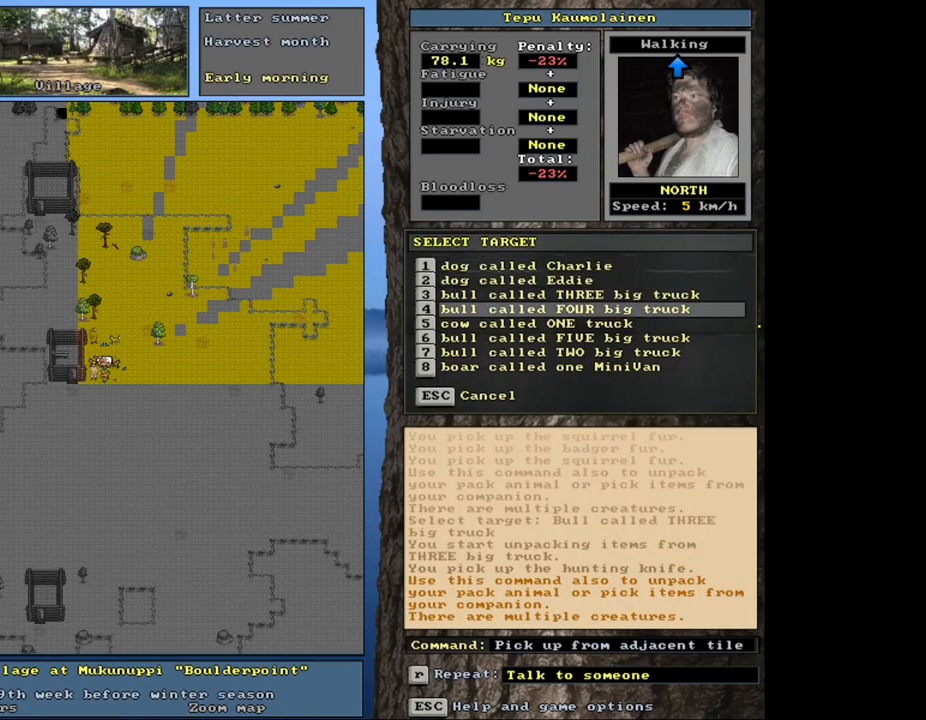
{"keys": [], "mouse": [], "events": [[84, "return", "down"], [167, "return", "up"]]}
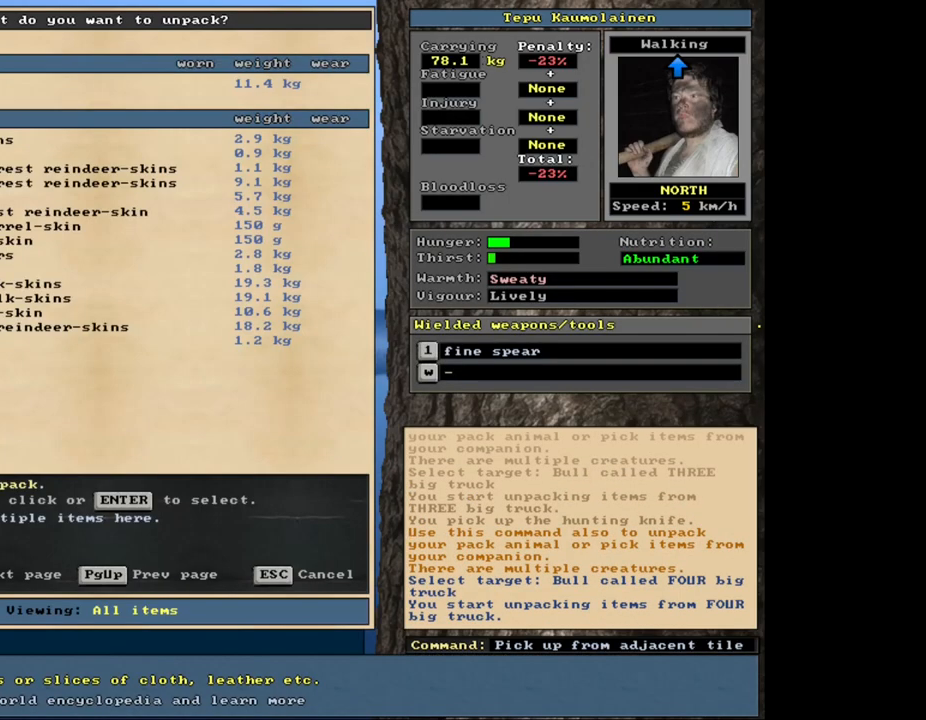
{"keys": ["down"], "mouse": [], "events": [[500, "down", "down"]]}
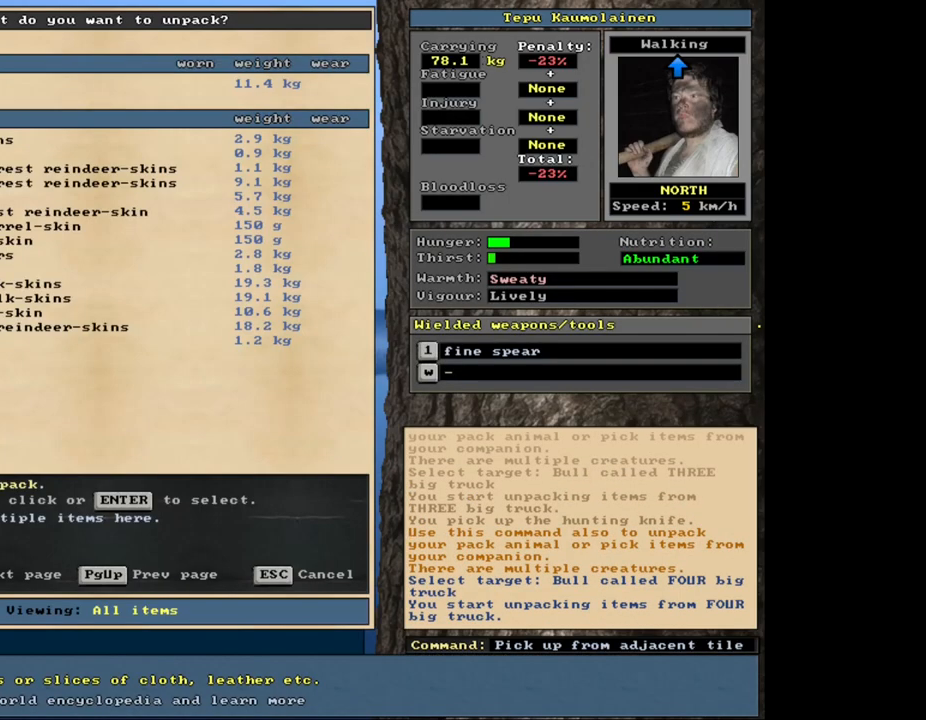
{"keys": [], "mouse": [], "events": [[84, "down", "up"], [184, "down", "down"], [234, "down", "up"]]}
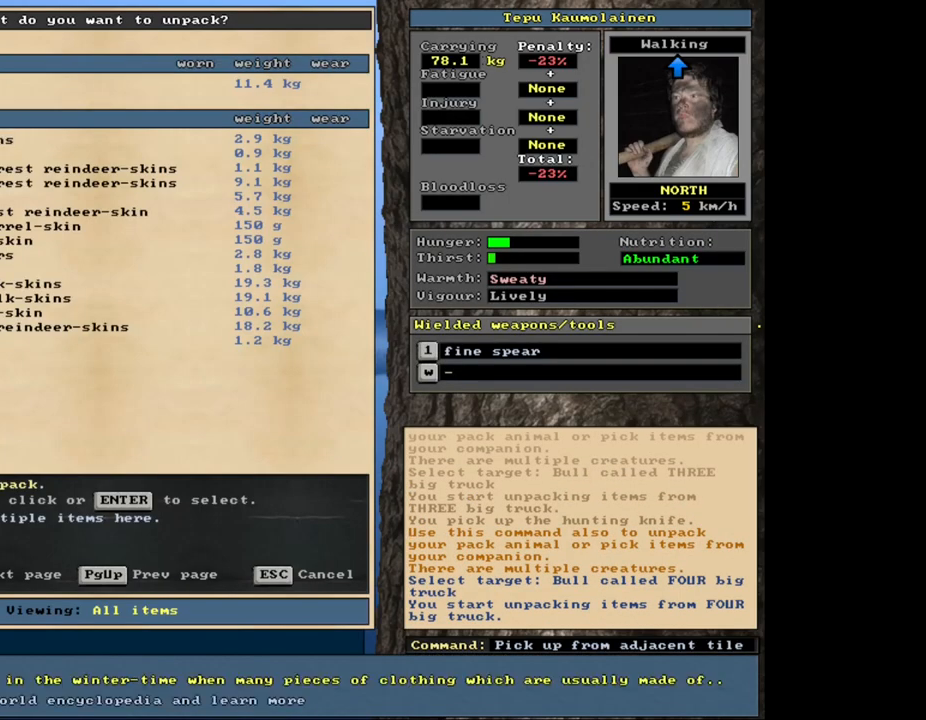
{"keys": [], "mouse": [], "events": [[84, "return", "down"], [150, "return", "up"], [417, "down", "down"], [500, "down", "up"]]}
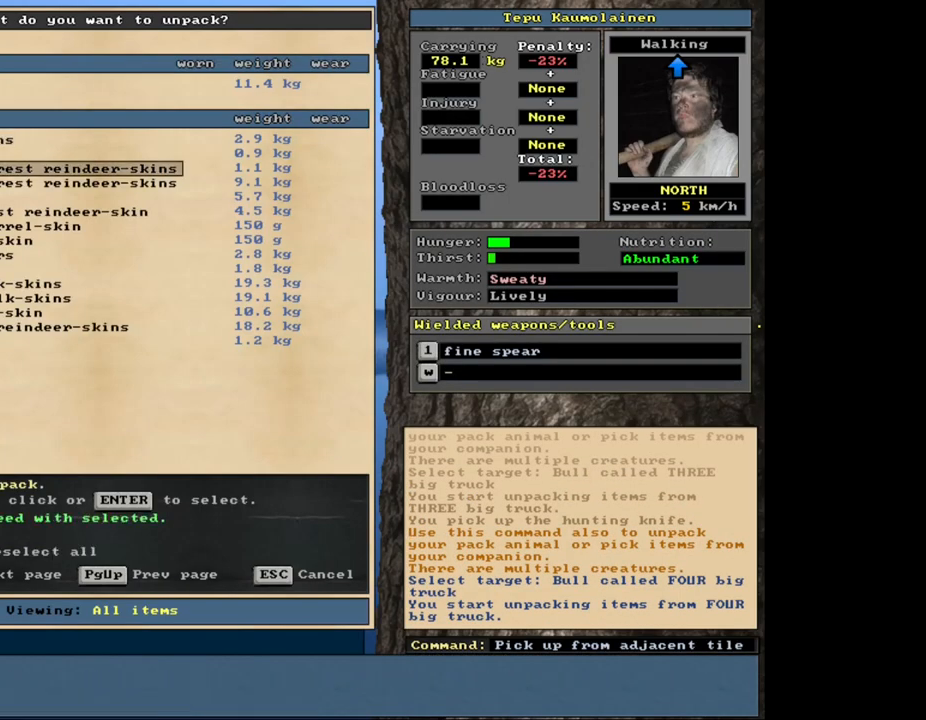
{"keys": ["down"], "mouse": [], "events": [[134, "down", "down"], [150, "down", "up"], [450, "down", "down"]]}
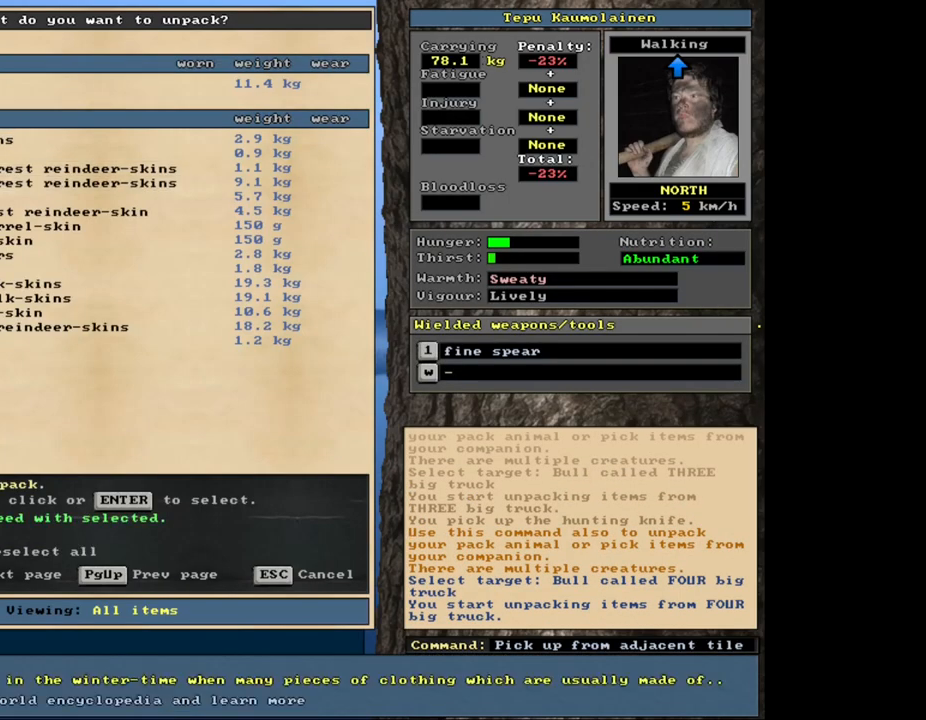
{"keys": [], "mouse": [], "events": [[34, "down", "up"]]}
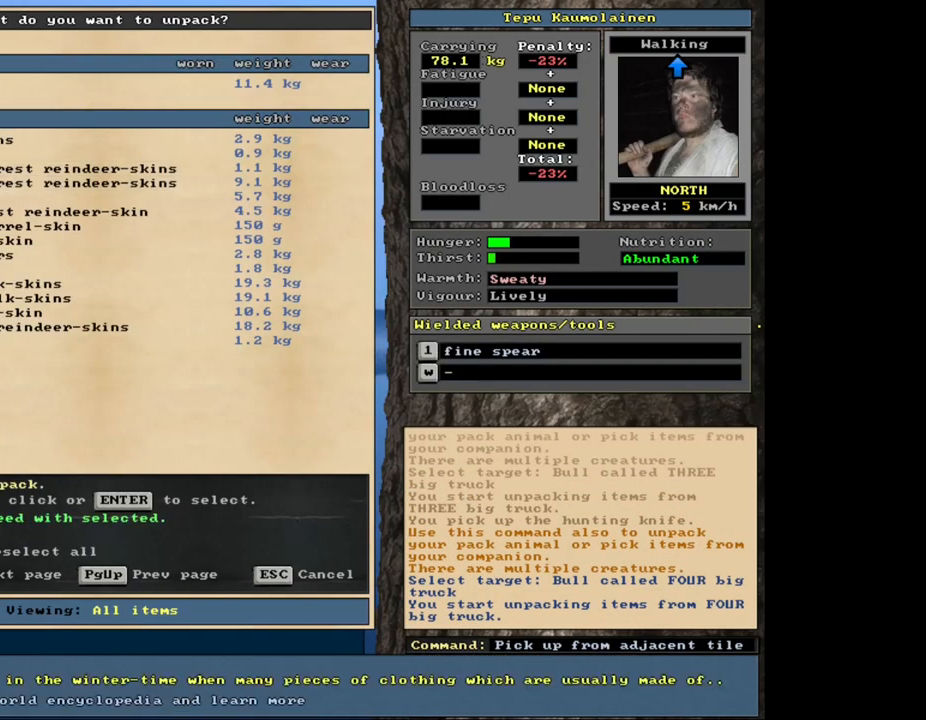
{"keys": ["return"], "mouse": [], "events": [[450, "return", "down"]]}
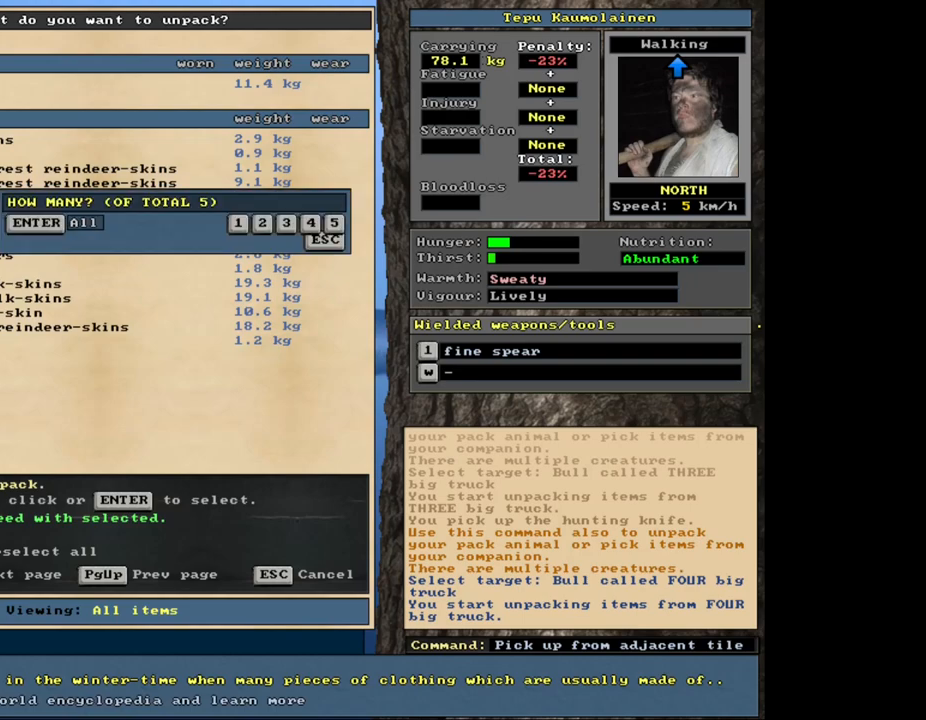
{"keys": ["down"], "mouse": [], "events": [[50, "return", "up"], [184, "return", "down"], [267, "return", "up"], [434, "down", "down"]]}
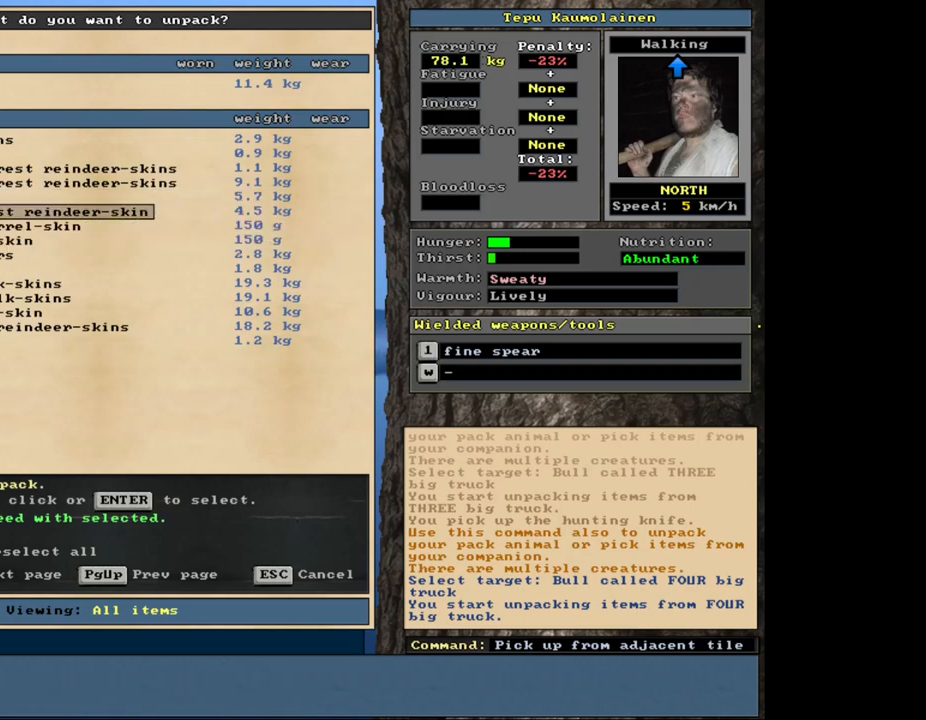
{"keys": [], "mouse": [], "events": [[34, "down", "up"]]}
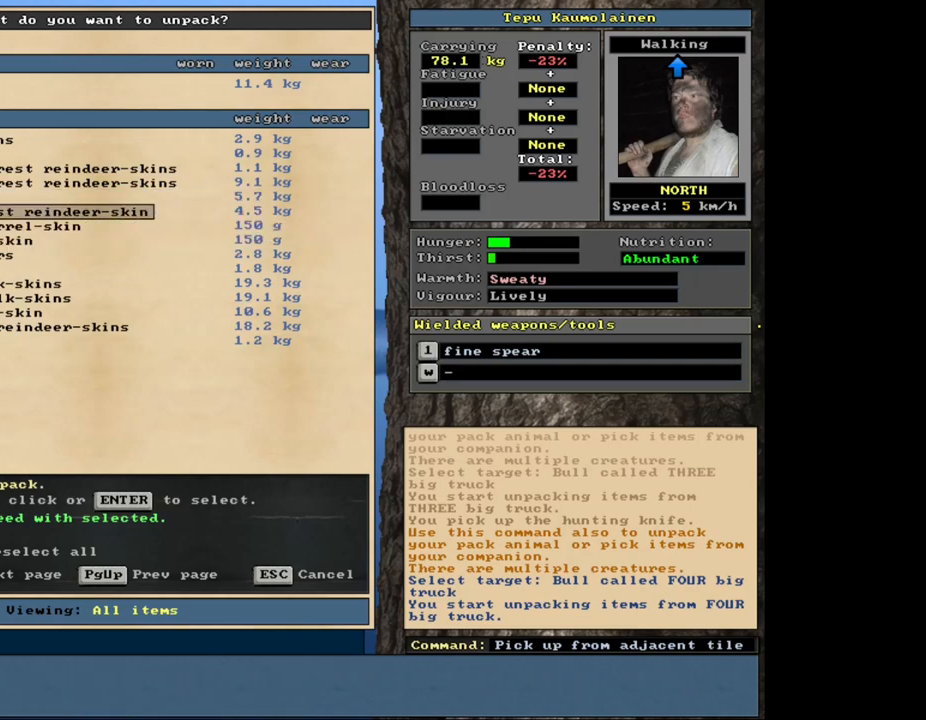
{"keys": [], "mouse": [], "events": [[334, "down", "down"], [434, "down", "up"]]}
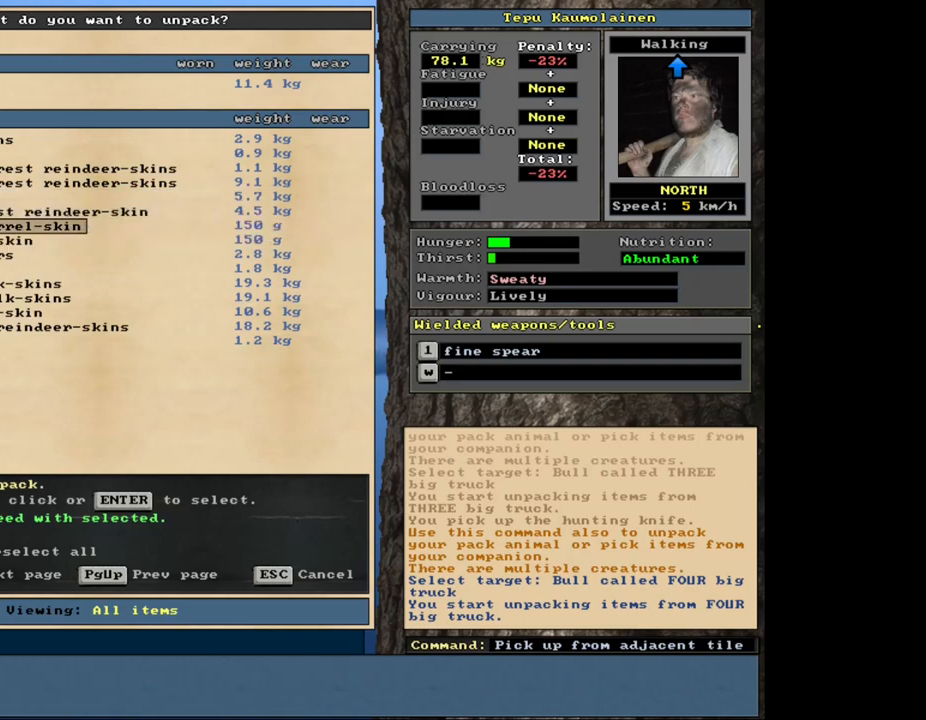
{"keys": [], "mouse": [], "events": []}
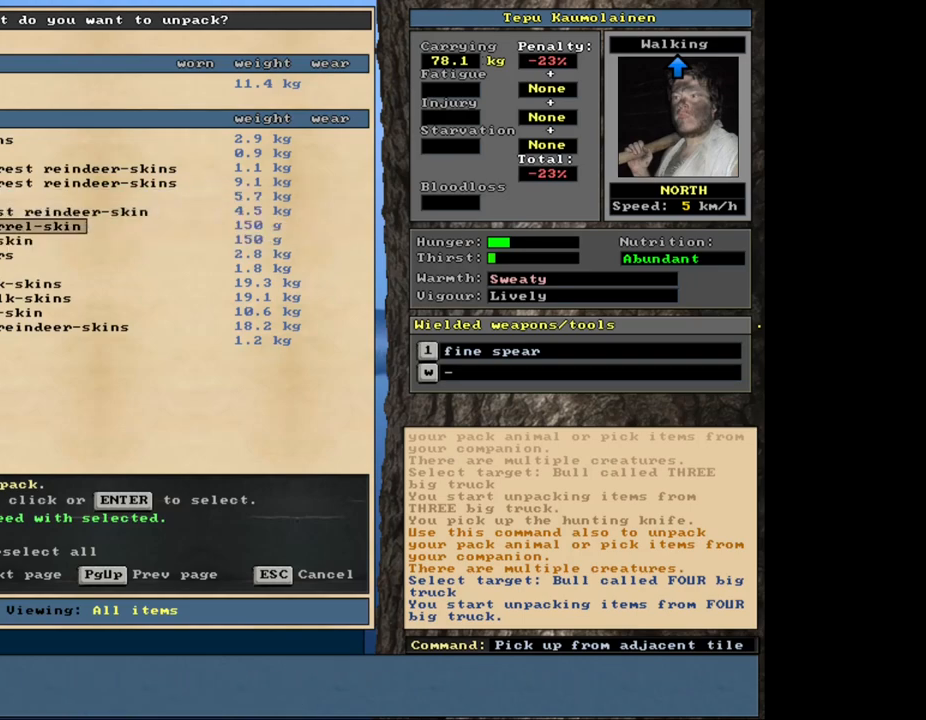
{"keys": [], "mouse": [], "events": []}
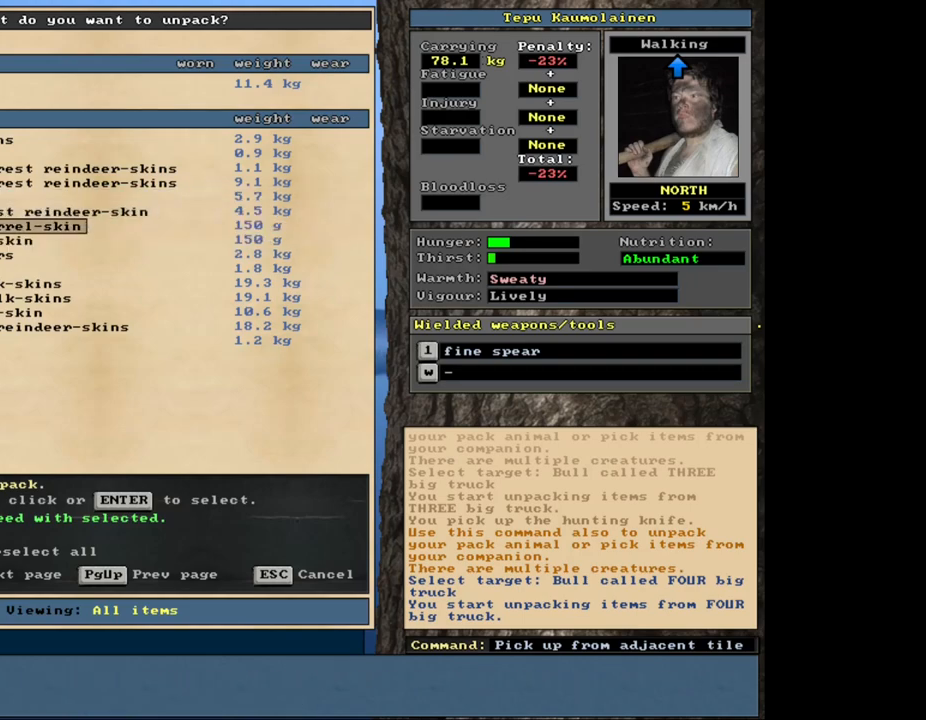
{"keys": [], "mouse": [], "events": [[217, "down", "down"], [300, "down", "up"]]}
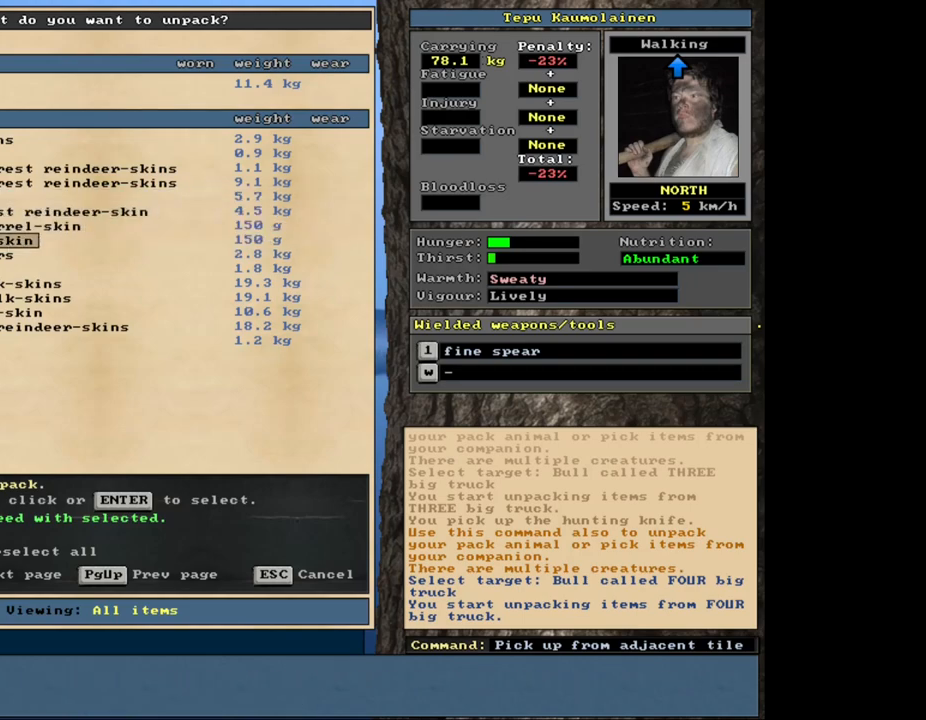
{"keys": [], "mouse": [], "events": [[134, "down", "down"], [217, "down", "up"]]}
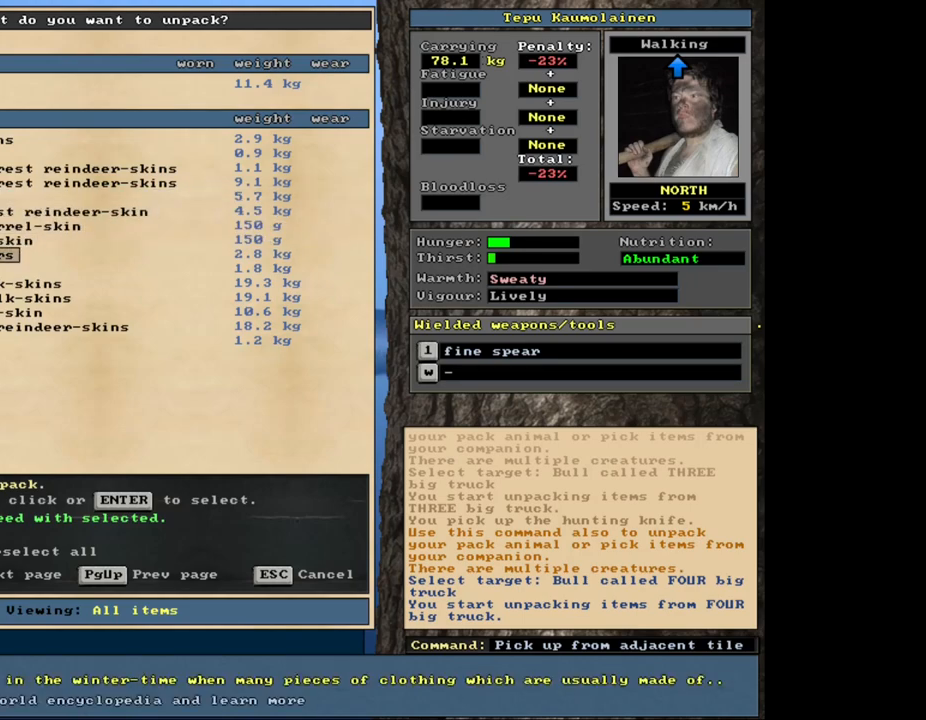
{"keys": [], "mouse": [], "events": []}
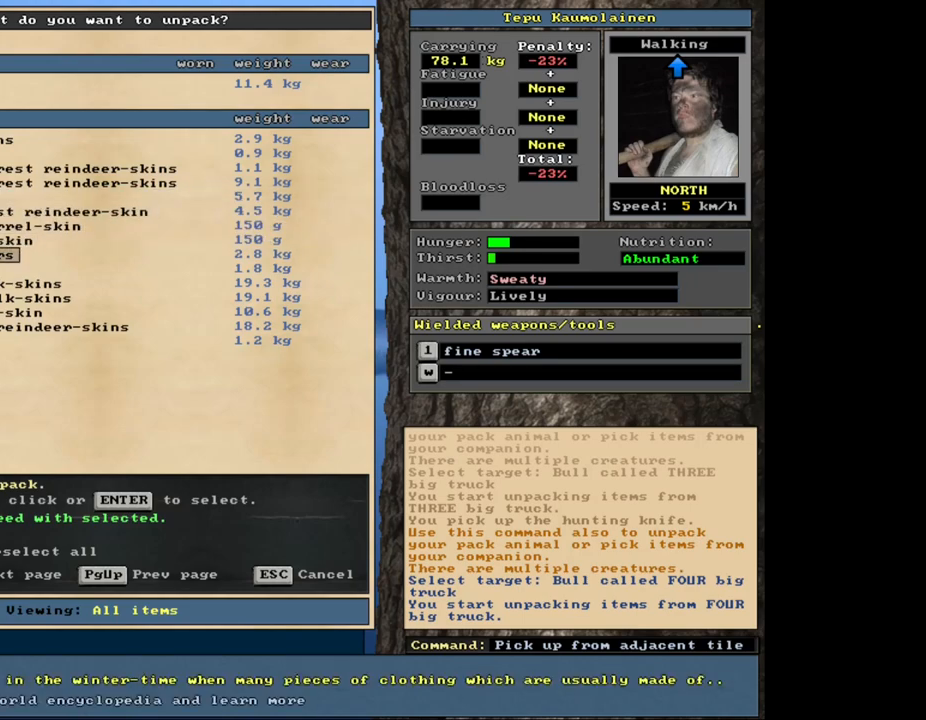
{"keys": [], "mouse": [], "events": []}
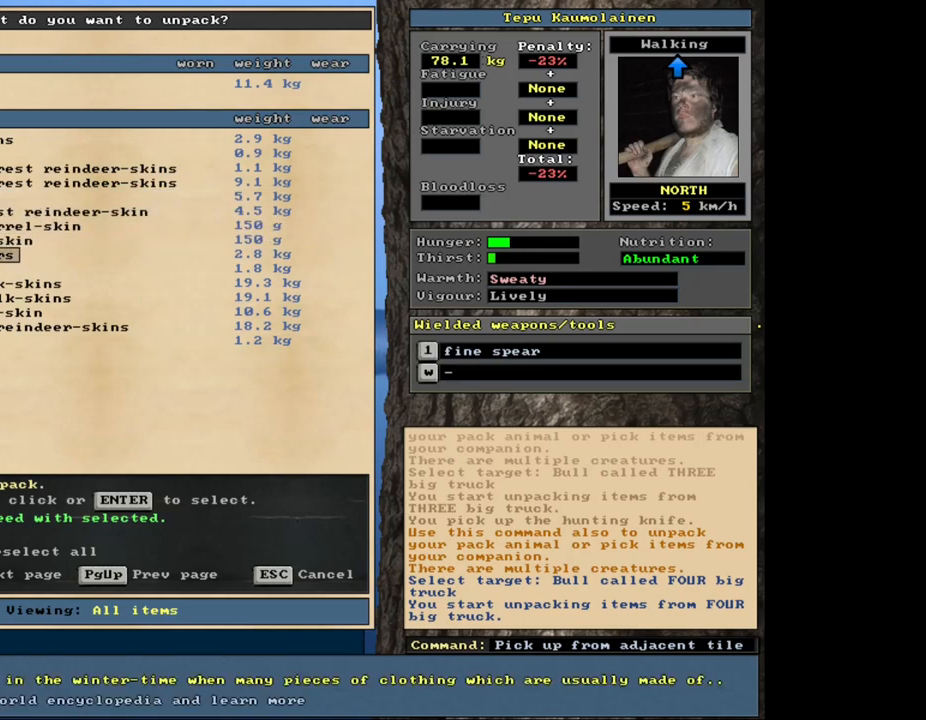
{"keys": [], "mouse": [], "events": []}
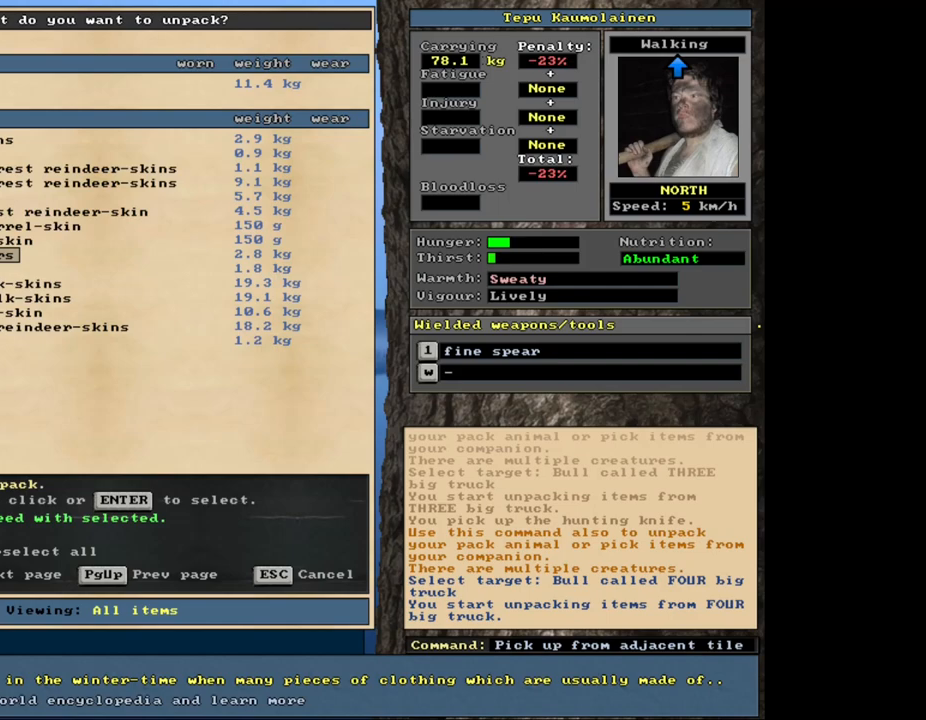
{"keys": [], "mouse": [], "events": [[367, "down", "down"], [484, "down", "up"]]}
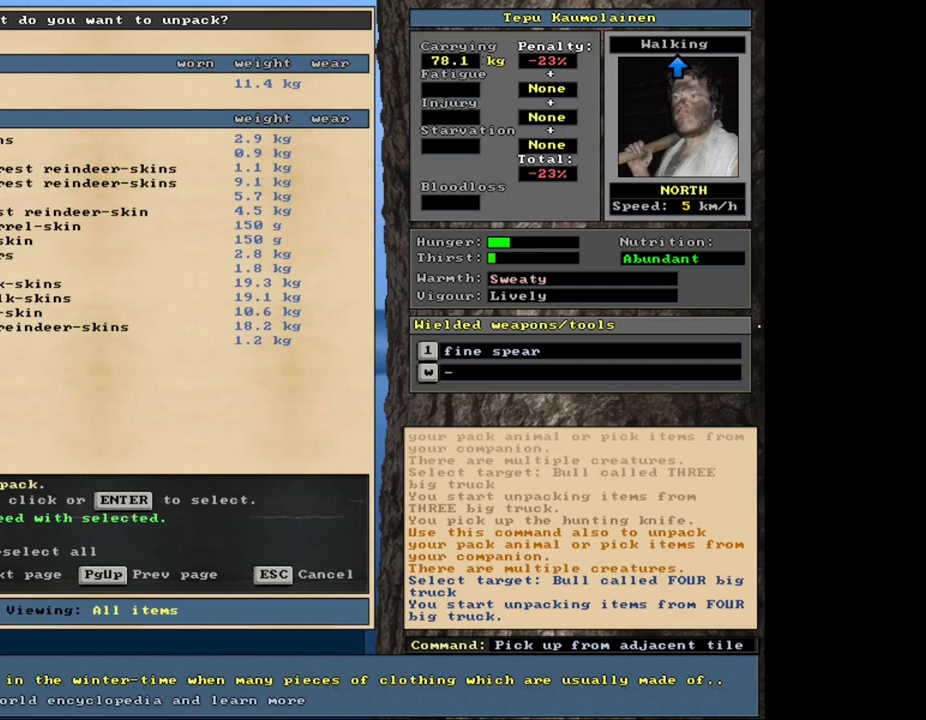
{"keys": [], "mouse": [], "events": []}
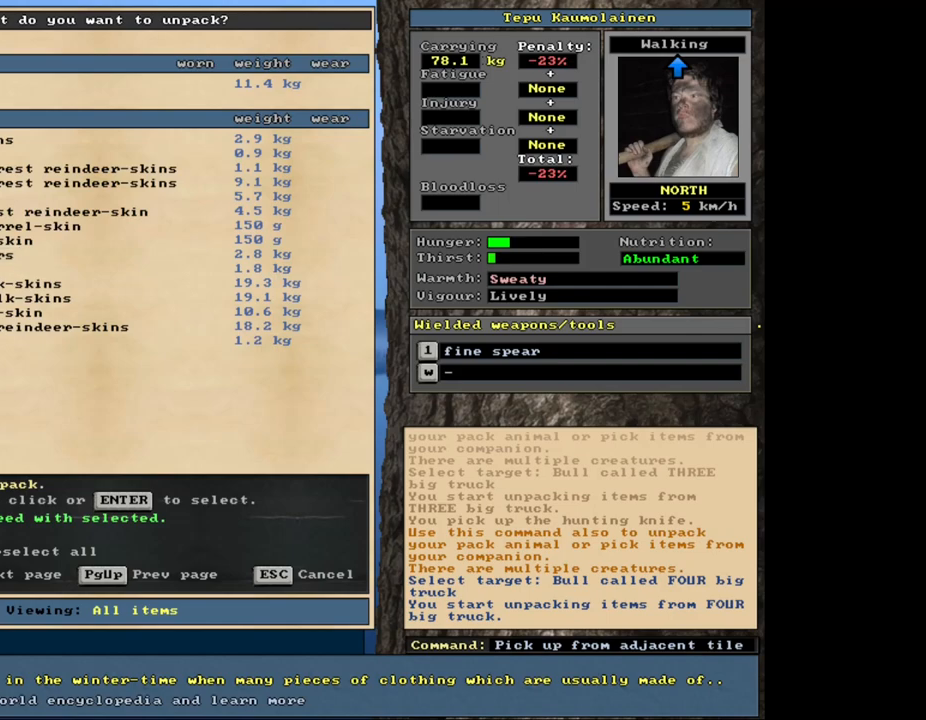
{"keys": [], "mouse": [], "events": [[67, "return", "down"], [200, "return", "up"], [400, "return", "down"], [500, "return", "up"]]}
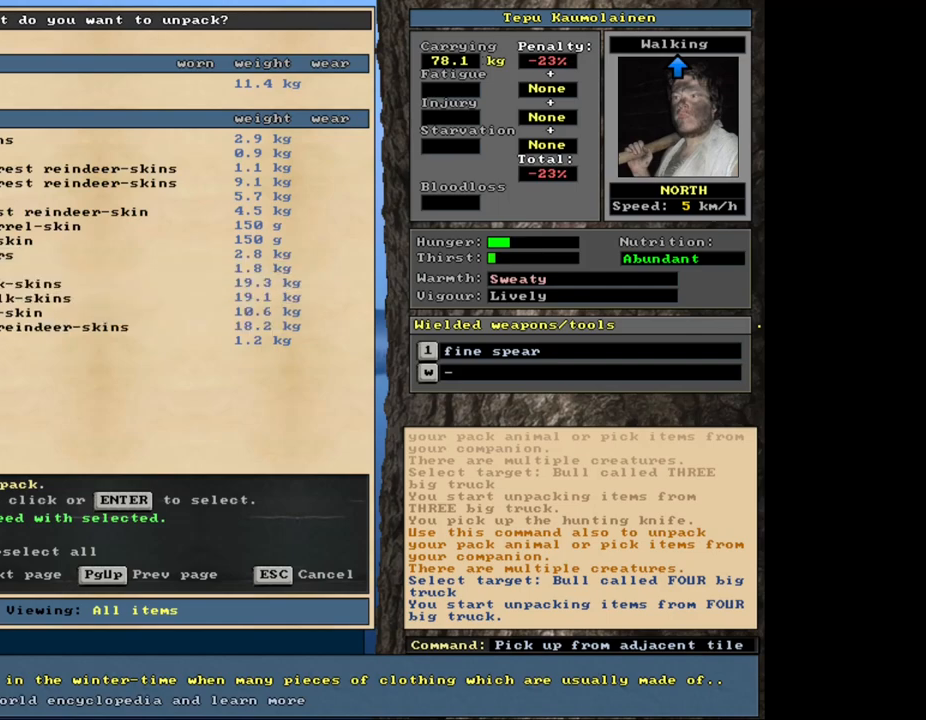
{"keys": ["down"], "mouse": [], "events": [[67, "down", "down"], [217, "down", "up"], [284, "down", "down"], [350, "down", "up"], [450, "down", "down"]]}
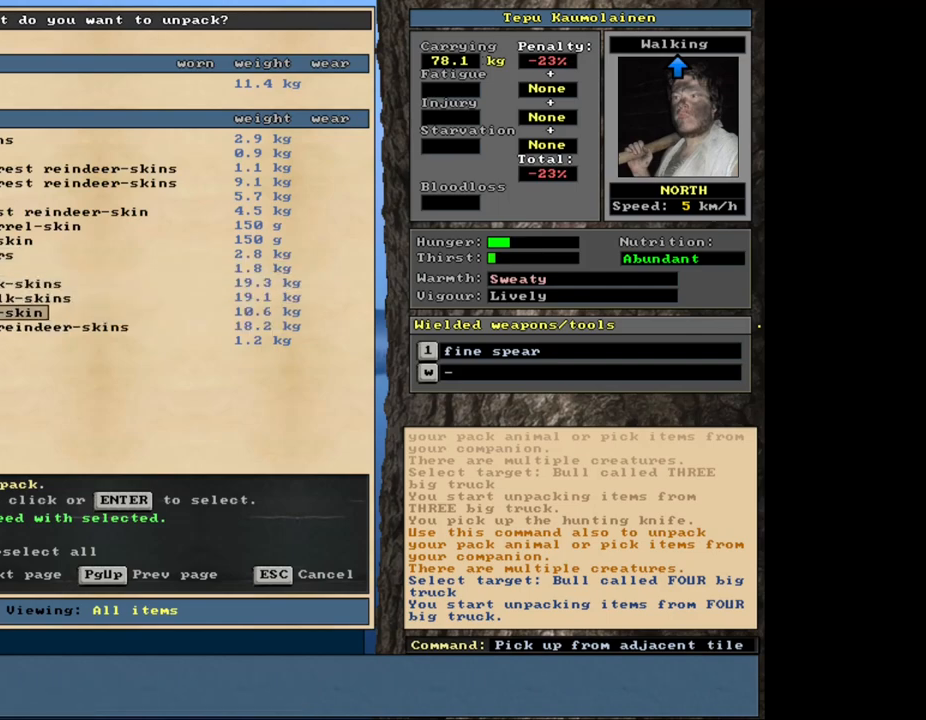
{"keys": [], "mouse": [], "events": [[17, "down", "up"], [117, "down", "down"], [200, "down", "up"]]}
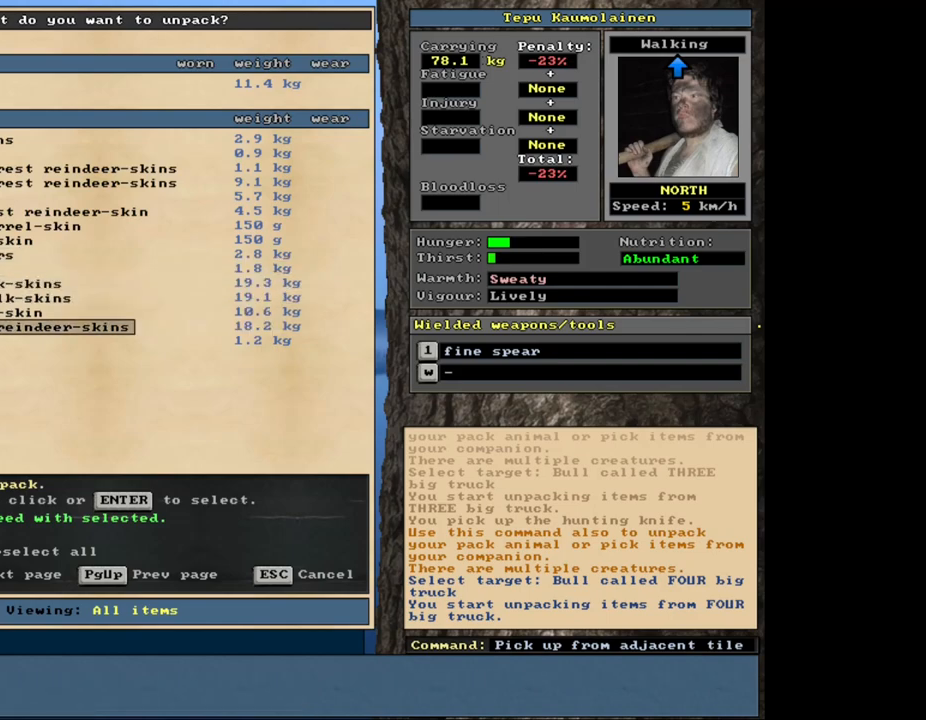
{"keys": [], "mouse": [], "events": []}
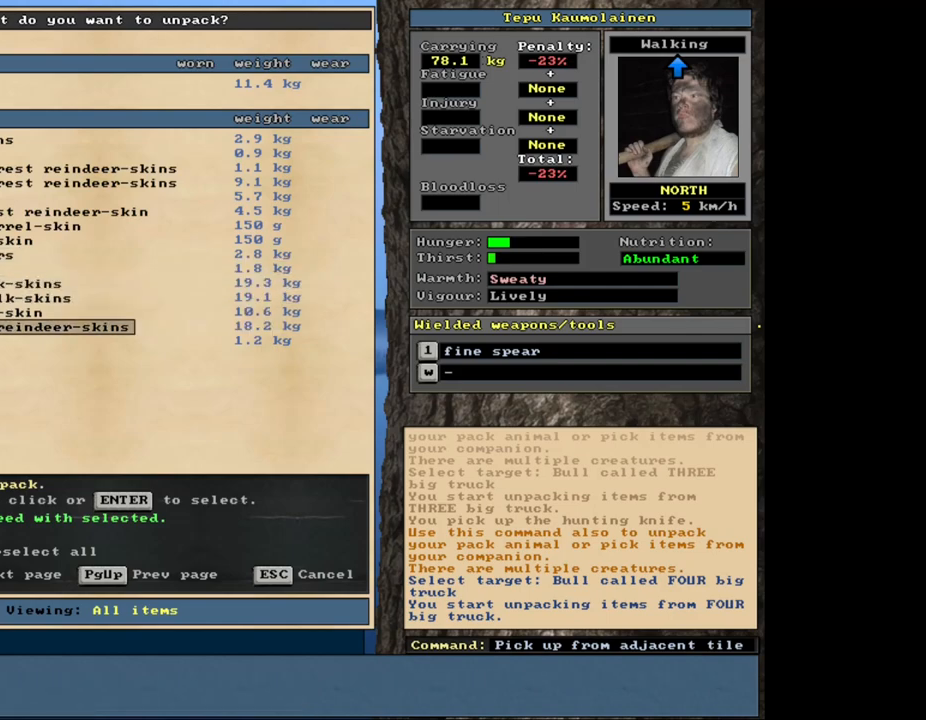
{"keys": [], "mouse": [], "events": [[417, "space", "down"], [484, "space", "up"]]}